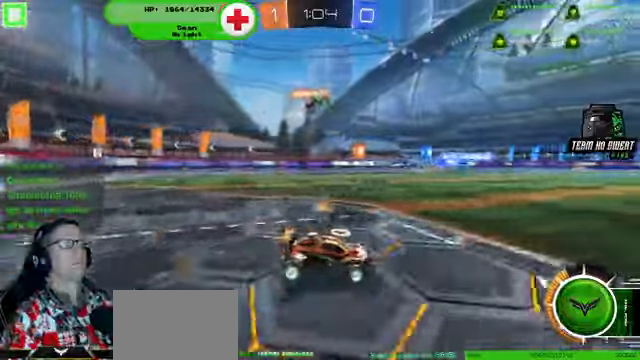
Gameplay with a controller (PlayStation layout); each line is a JSON object with the inputs held at the frame after it (dt_ms = milliseconds from this image to that frame). "events" lists button and stick changes between this image and that frame as [ms after this image, input, new state], when the widget could be followed in between. Not read: HOME L3 R3.
{"dt_ms": 500, "buttons": [], "left_stick": "right", "right_stick": "center", "events": [[366, "R2", "up"], [466, "left_stick", "right"]]}
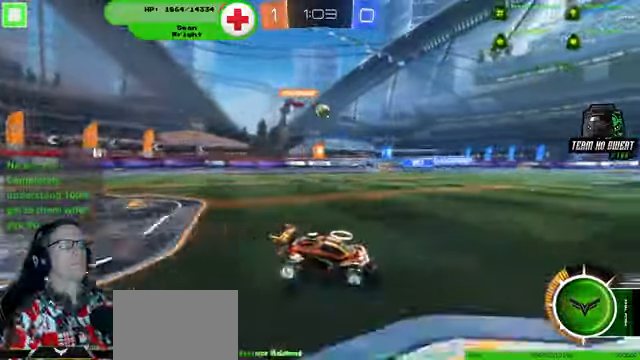
{"dt_ms": 500, "buttons": ["R2"], "left_stick": "down-right", "right_stick": "center", "events": [[166, "left_stick", "down-right"], [366, "R2", "down"]]}
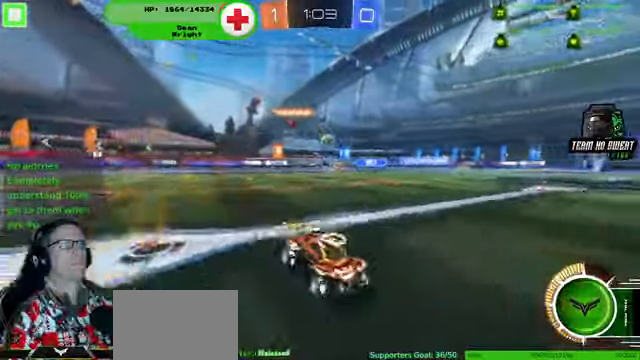
{"dt_ms": 500, "buttons": ["R2"], "left_stick": "center", "right_stick": "center", "events": [[400, "left_stick", "center"]]}
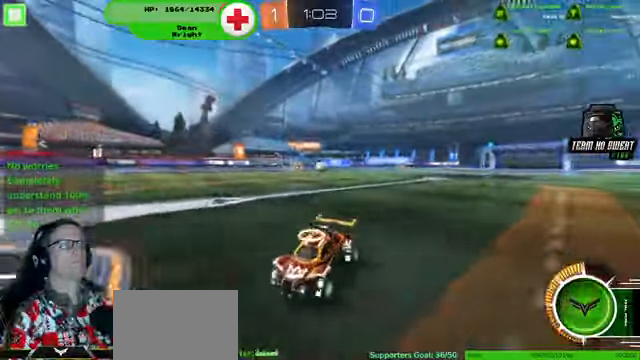
{"dt_ms": 500, "buttons": ["R2"], "left_stick": "right", "right_stick": "center", "events": [[233, "left_stick", "right"]]}
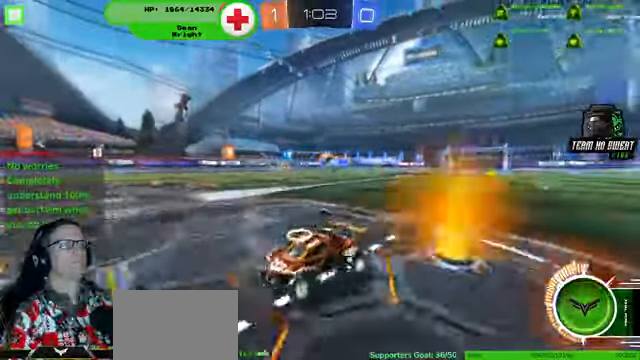
{"dt_ms": 500, "buttons": ["R2"], "left_stick": "down-left", "right_stick": "center", "events": [[300, "left_stick", "down-left"]]}
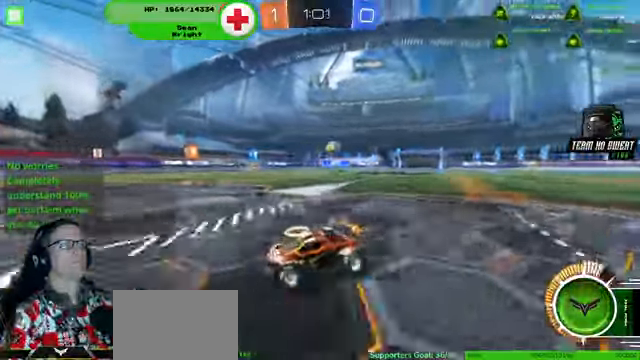
{"dt_ms": 500, "buttons": [], "left_stick": "down-left", "right_stick": "center", "events": [[166, "R1", "down"], [333, "R1", "up"], [400, "R2", "up"]]}
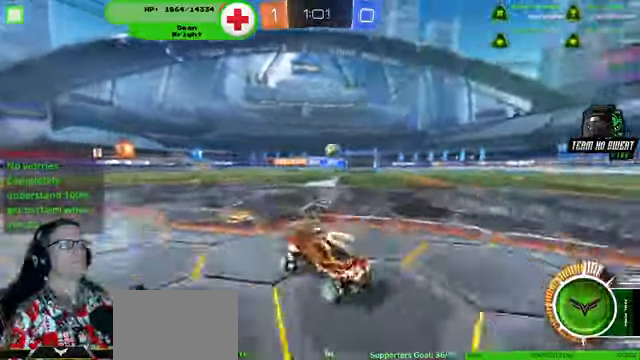
{"dt_ms": 500, "buttons": ["L2"], "left_stick": "center", "right_stick": "center", "events": [[66, "L2", "down"], [66, "left_stick", "center"], [233, "L2", "up"], [466, "L2", "down"]]}
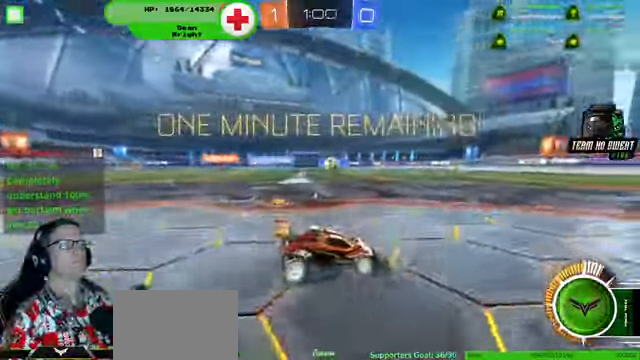
{"dt_ms": 500, "buttons": ["R2"], "left_stick": "right", "right_stick": "center", "events": [[233, "L2", "up"], [300, "R2", "down"], [466, "left_stick", "right"]]}
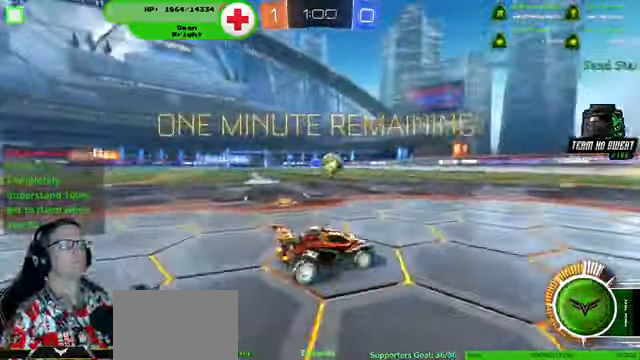
{"dt_ms": 500, "buttons": ["R1", "R2"], "left_stick": "center", "right_stick": "center"}
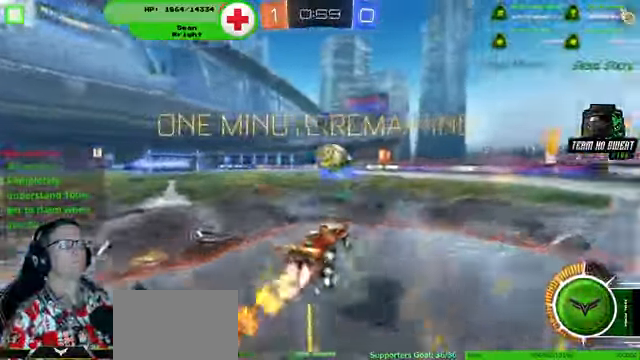
{"dt_ms": 500, "buttons": ["R1", "R2"], "left_stick": "up-right", "right_stick": "center", "events": [[100, "left_stick", "up-right"], [166, "L1", "down"], [333, "L1", "up"]]}
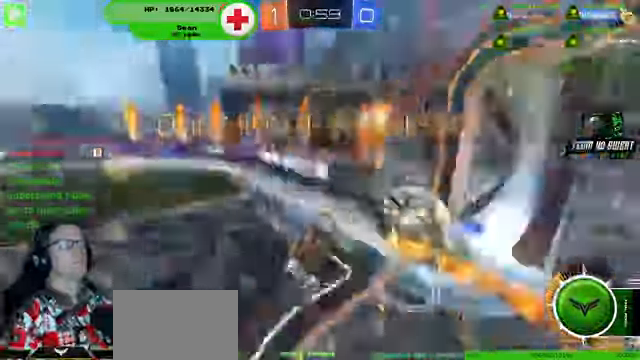
{"dt_ms": 500, "buttons": ["R2"], "left_stick": "center", "right_stick": "center", "events": [[100, "left_stick", "center"], [367, "R1", "up"]]}
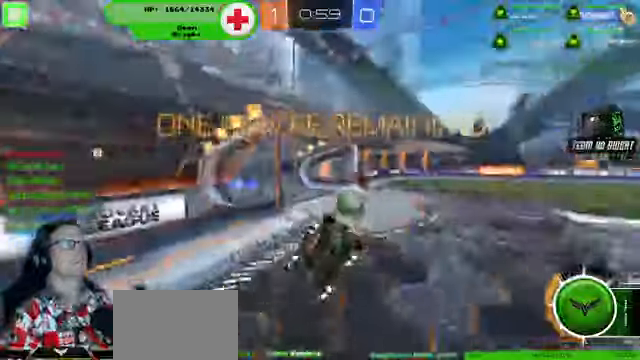
{"dt_ms": 500, "buttons": ["R2"], "left_stick": "right", "right_stick": "center", "events": [[334, "left_stick", "right"]]}
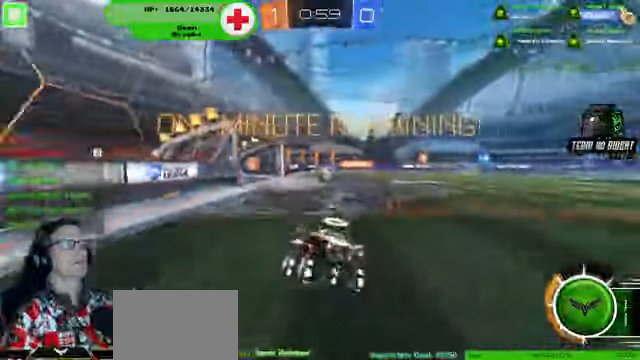
{"dt_ms": 500, "buttons": ["R2"], "left_stick": "right", "right_stick": "center", "events": [[34, "left_stick", "center"], [167, "left_stick", "right"]]}
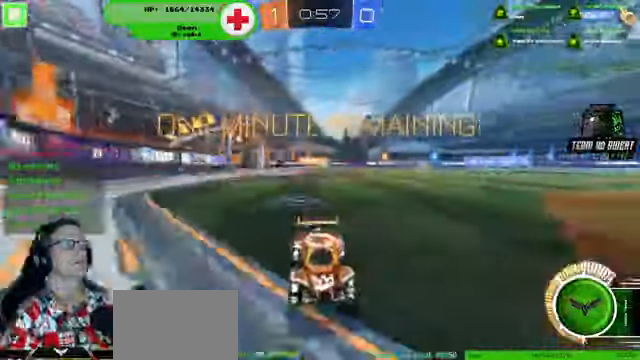
{"dt_ms": 500, "buttons": ["R1", "R2"], "left_stick": "center", "right_stick": "center"}
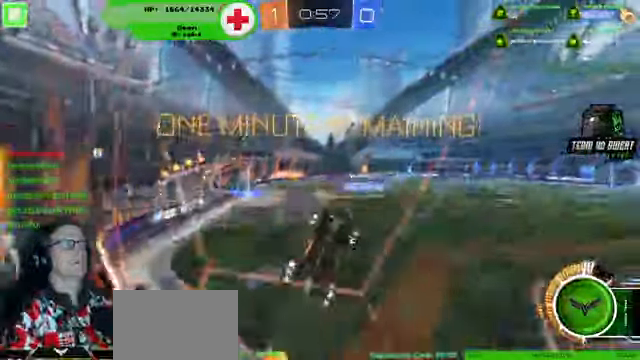
{"dt_ms": 500, "buttons": ["R2"], "left_stick": "right", "right_stick": "center", "events": [[34, "R1", "up"], [100, "left_stick", "right"]]}
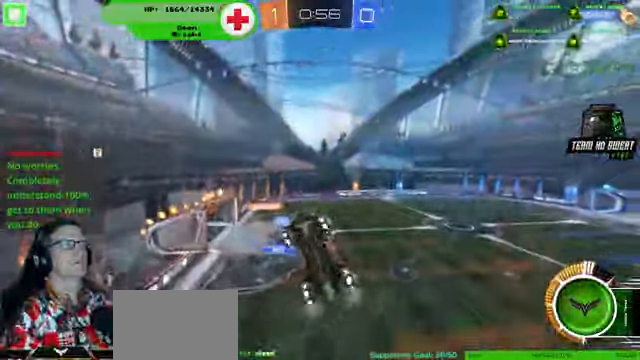
{"dt_ms": 500, "buttons": ["R2"], "left_stick": "right", "right_stick": "center", "events": []}
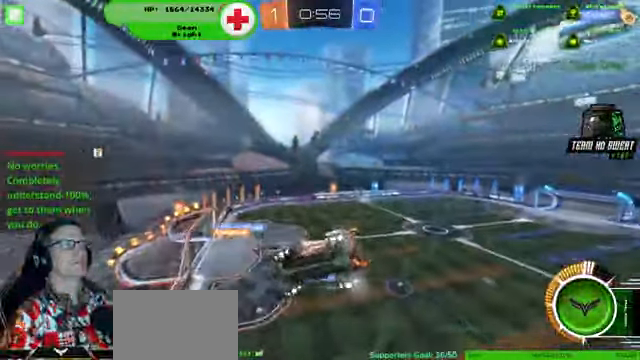
{"dt_ms": 500, "buttons": ["R2"], "left_stick": "center", "right_stick": "center", "events": [[300, "left_stick", "center"]]}
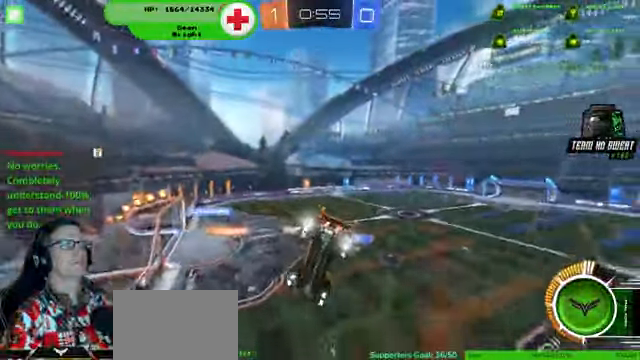
{"dt_ms": 500, "buttons": ["R2"], "left_stick": "right", "right_stick": "center", "events": [[500, "left_stick", "right"]]}
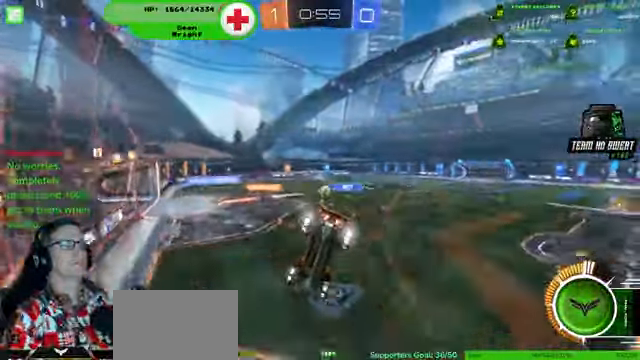
{"dt_ms": 500, "buttons": ["R2"], "left_stick": "left", "right_stick": "center", "events": [[167, "left_stick", "center"], [367, "left_stick", "left"]]}
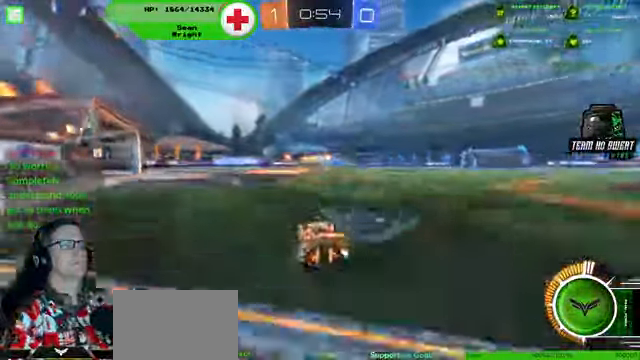
{"dt_ms": 1000, "buttons": ["R2"], "left_stick": "left", "right_stick": "center"}
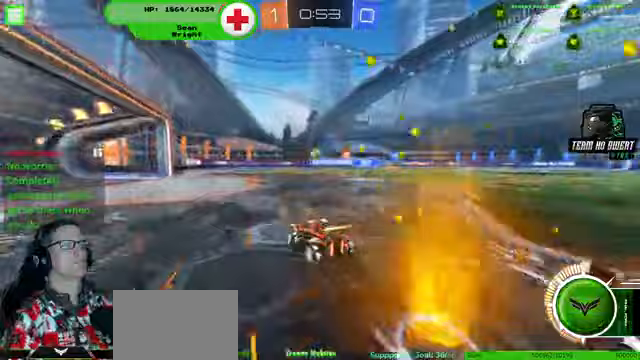
{"dt_ms": 500, "buttons": ["R2"], "left_stick": "center", "right_stick": "center", "events": [[400, "left_stick", "center"]]}
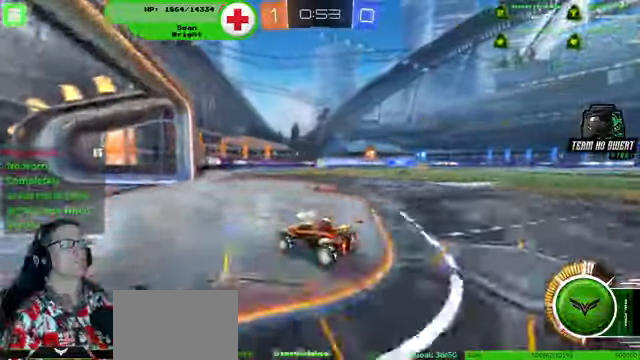
{"dt_ms": 500, "buttons": ["L1", "L2"], "left_stick": "center", "right_stick": "center", "events": [[200, "R2", "up"], [400, "L2", "down"], [433, "L1", "down"]]}
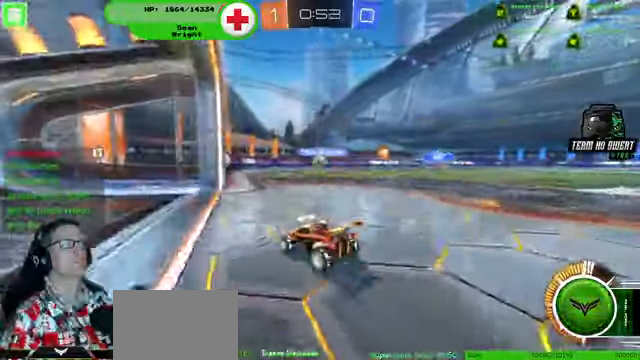
{"dt_ms": 500, "buttons": ["R2"], "left_stick": "center", "right_stick": "center", "events": [[67, "L2", "up"], [267, "R2", "down"], [300, "L1", "up"]]}
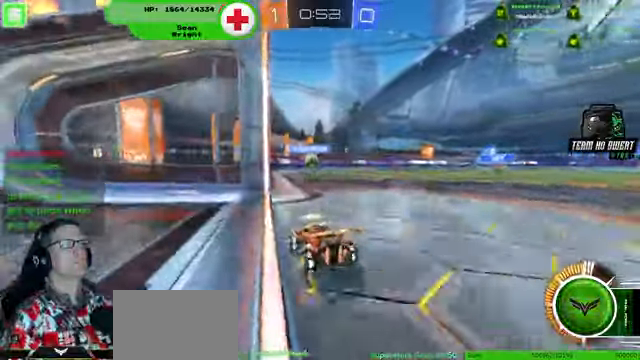
{"dt_ms": 500, "buttons": ["L2"], "left_stick": "down", "right_stick": "center", "events": [[33, "left_stick", "down-right"], [167, "left_stick", "center"], [200, "R2", "up"], [300, "L2", "down"], [367, "left_stick", "down"]]}